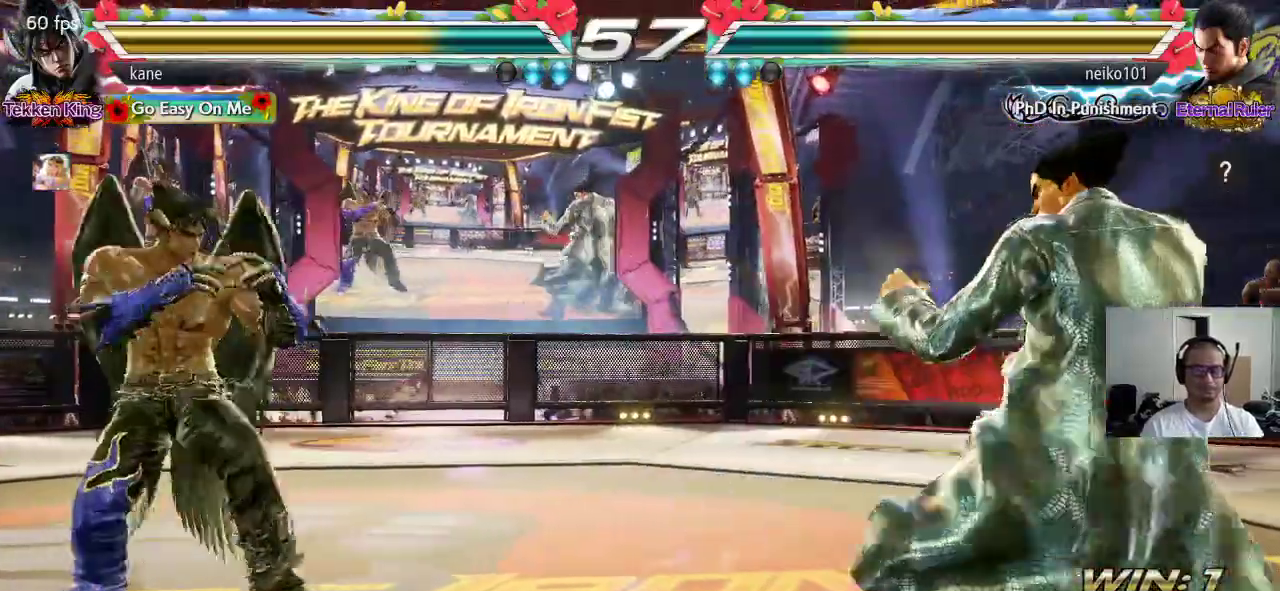
Gameplay with a controller (arcade stick); each line is a JSON object with the inputs held at the frame after it. "events" lists button and stick changes between this image and that frame as [ms after this image, input, new state], when the widget could be followed in between. Not read: L3 R3.
{"buttons": [], "left_stick": "right", "events": [[33, "left_stick", "center"], [100, "left_stick", "left"], [217, "left_stick", "center"], [283, "left_stick", "right"], [350, "left_stick", "center"], [417, "left_stick", "right"]]}
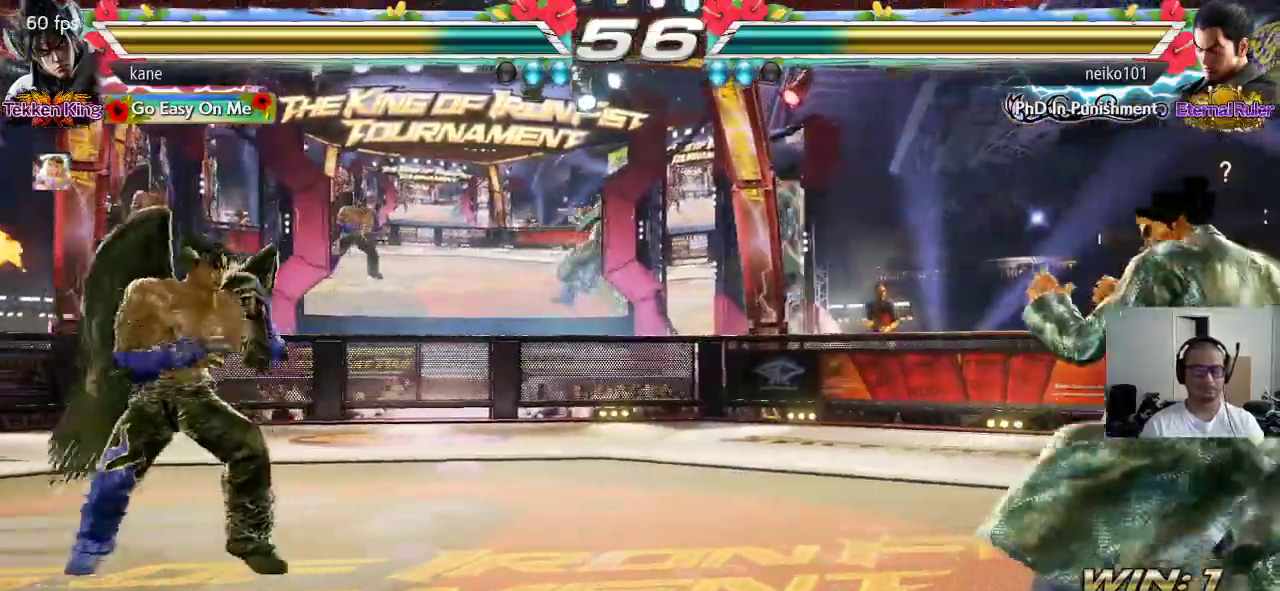
{"buttons": ["CROSS"], "left_stick": "center", "events": [[83, "TRIANGLE", "down"], [183, "CROSS", "down"], [333, "TRIANGLE", "up"], [400, "left_stick", "center"]]}
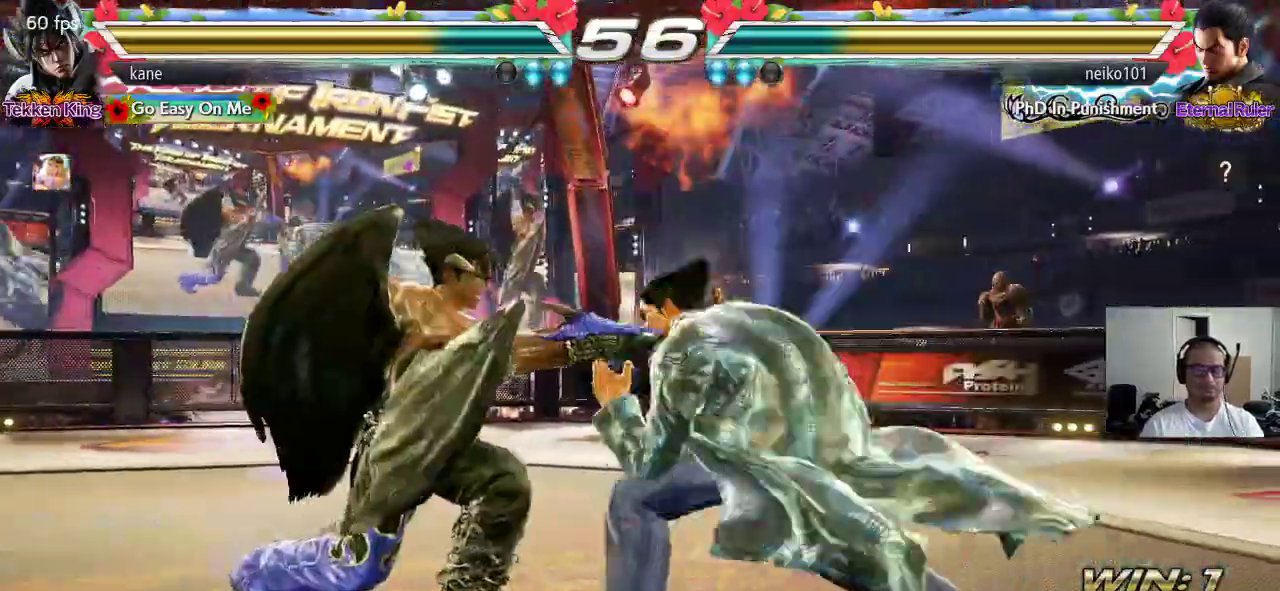
{"buttons": [], "left_stick": "left", "events": [[133, "CROSS", "up"], [267, "left_stick", "left"]]}
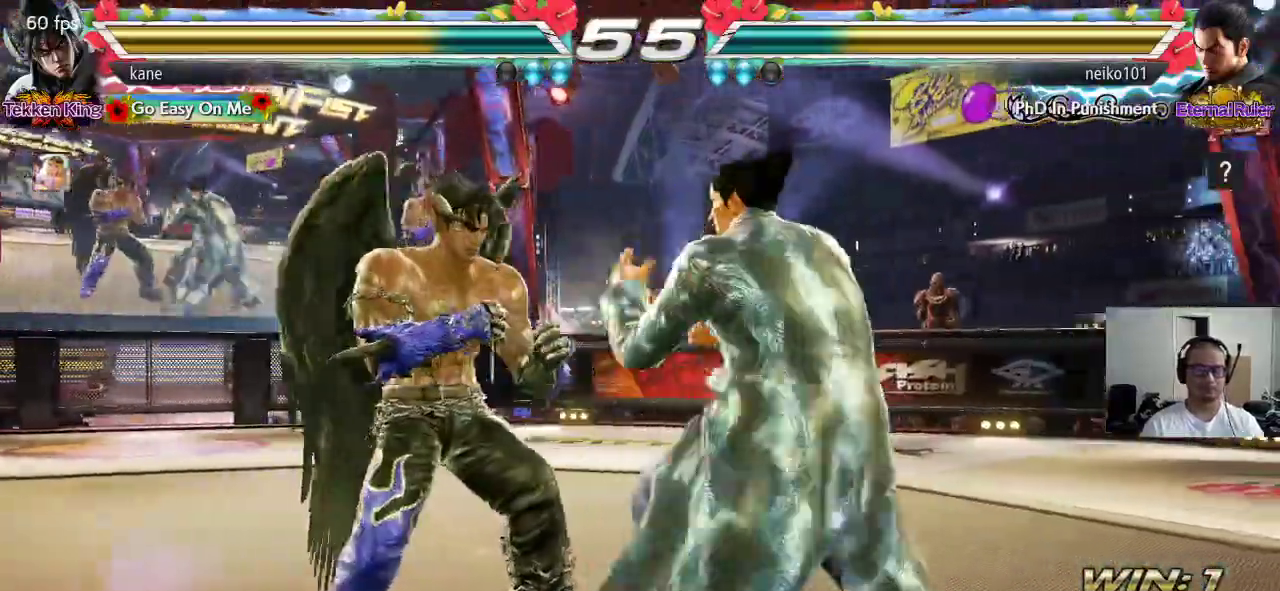
{"buttons": [], "left_stick": "left", "events": [[267, "left_stick", "center"], [317, "left_stick", "left"], [400, "left_stick", "center"], [450, "left_stick", "left"]]}
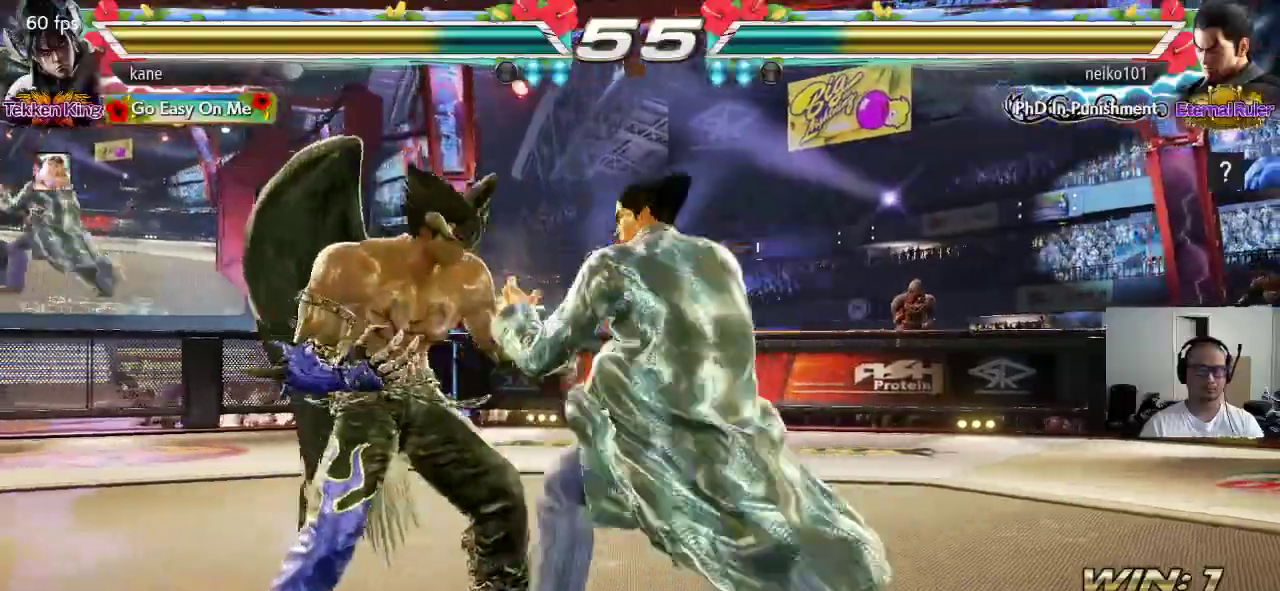
{"buttons": [], "left_stick": "down-left", "events": [[233, "left_stick", "down-left"]]}
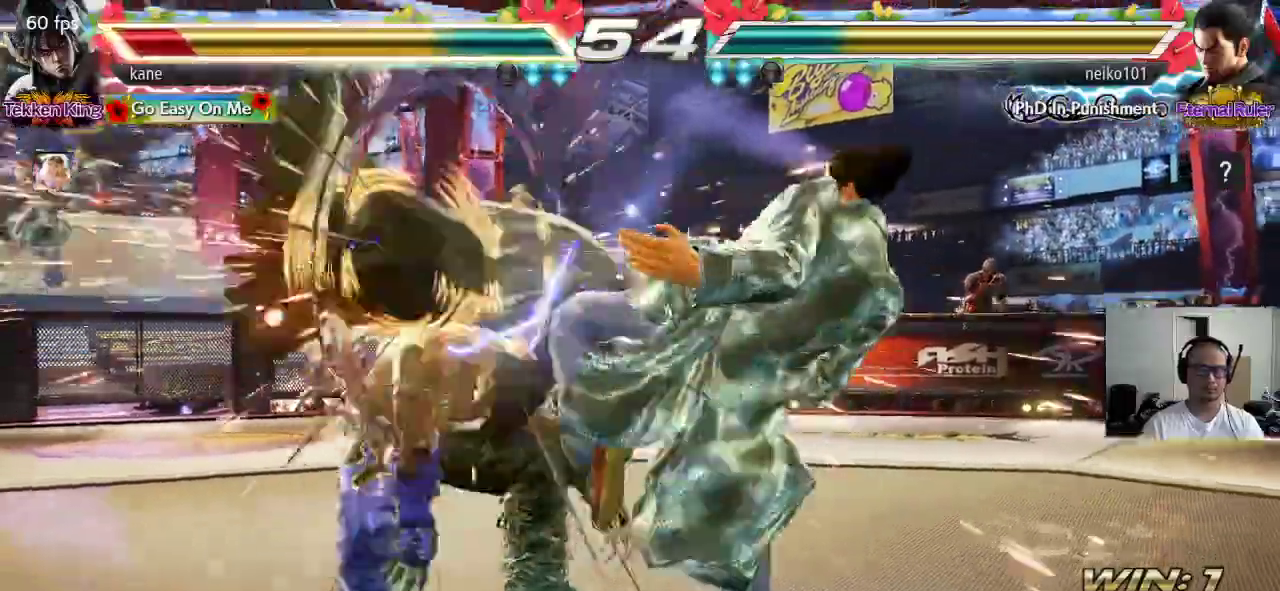
{"buttons": ["SQUARE"], "left_stick": "center", "events": [[50, "left_stick", "center"], [467, "SQUARE", "down"]]}
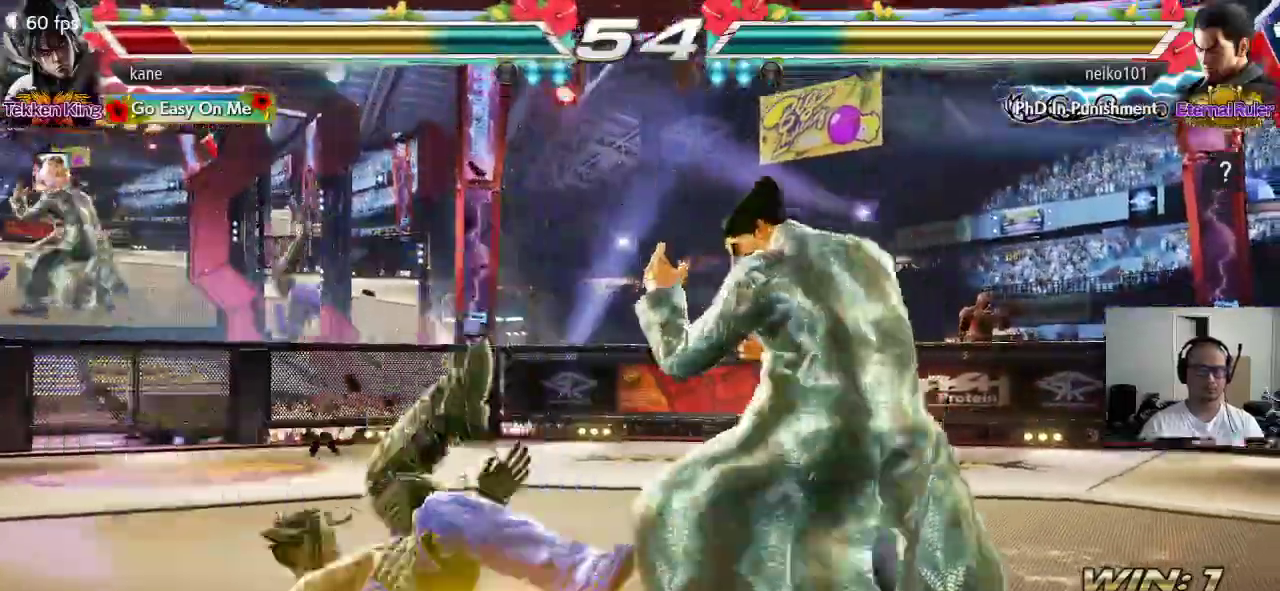
{"buttons": ["TRIANGLE"], "left_stick": "center", "events": [[17, "SQUARE", "up"], [17, "TRIANGLE", "down"], [83, "TRIANGLE", "up"], [100, "SQUARE", "down"], [167, "TRIANGLE", "down"], [200, "SQUARE", "up"], [250, "SQUARE", "down"], [250, "TRIANGLE", "up"], [317, "TRIANGLE", "down"], [350, "SQUARE", "up"], [400, "TRIANGLE", "up"], [417, "SQUARE", "down"], [483, "TRIANGLE", "down"], [500, "SQUARE", "up"]]}
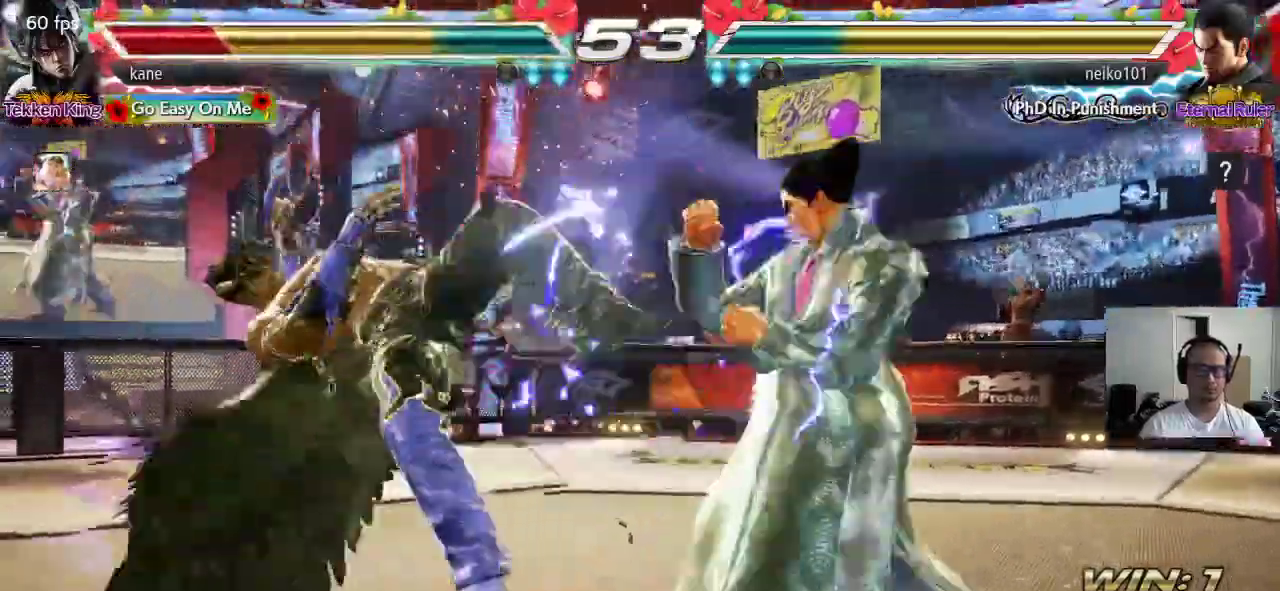
{"buttons": ["SQUARE", "TRIANGLE"], "left_stick": "center", "events": [[67, "TRIANGLE", "up"], [167, "TRIANGLE", "down"], [250, "TRIANGLE", "up"], [267, "SQUARE", "down"], [333, "TRIANGLE", "down"], [350, "SQUARE", "up"], [417, "SQUARE", "down"], [417, "TRIANGLE", "up"], [483, "TRIANGLE", "down"]]}
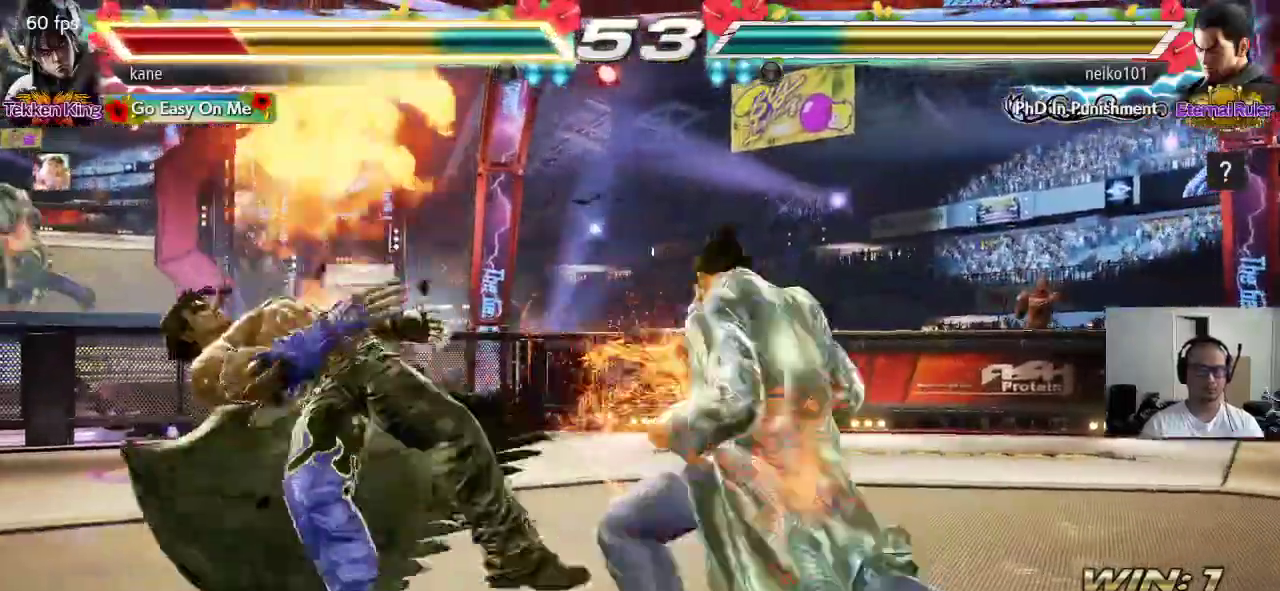
{"buttons": ["SQUARE"], "left_stick": "center", "events": [[33, "SQUARE", "up"], [117, "TRIANGLE", "up"], [333, "SQUARE", "down"], [383, "SQUARE", "up"], [400, "TRIANGLE", "down"], [483, "TRIANGLE", "up"], [500, "SQUARE", "down"]]}
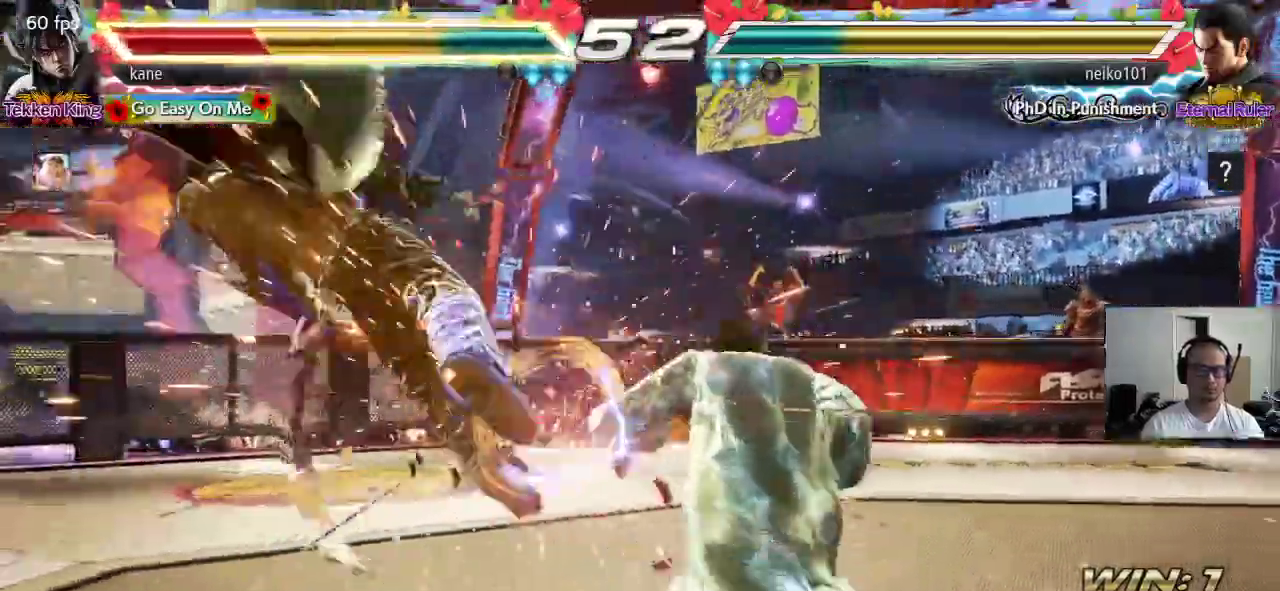
{"buttons": ["TRIANGLE"], "left_stick": "center", "events": [[67, "SQUARE", "up"], [83, "TRIANGLE", "down"], [183, "TRIANGLE", "up"], [233, "SQUARE", "down"], [267, "SQUARE", "up"], [283, "TRIANGLE", "down"], [367, "TRIANGLE", "up"], [400, "SQUARE", "down"], [467, "SQUARE", "up"], [467, "TRIANGLE", "down"]]}
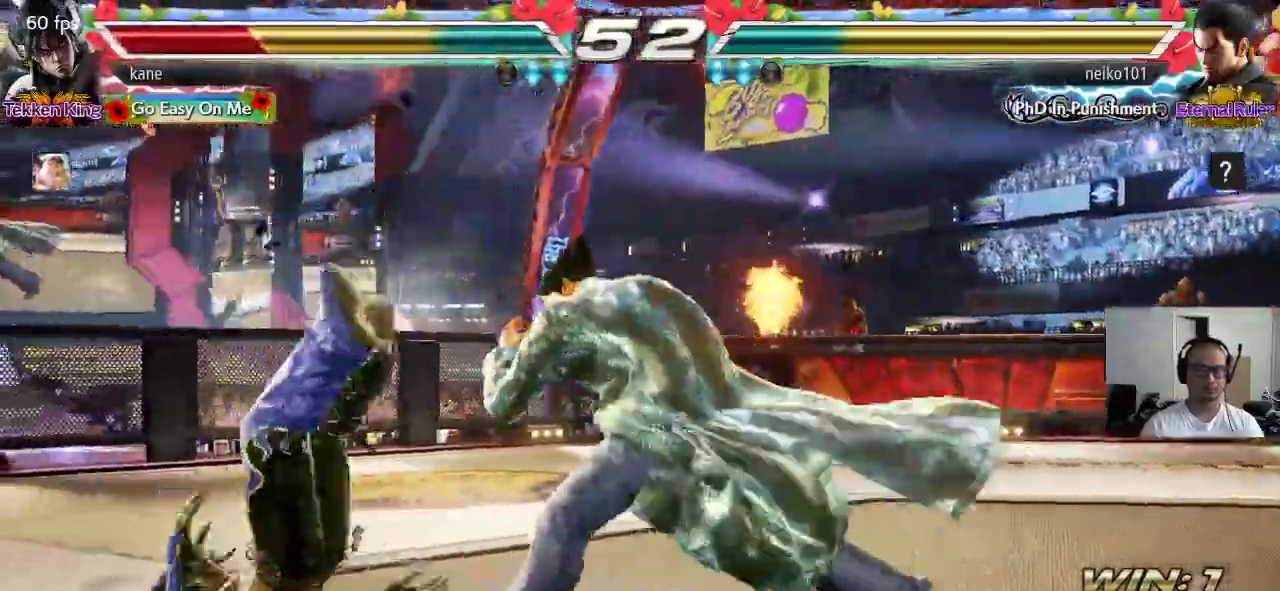
{"buttons": ["TRIANGLE"], "left_stick": "center", "events": [[33, "TRIANGLE", "up"], [67, "SQUARE", "down"], [133, "SQUARE", "up"], [133, "TRIANGLE", "down"], [217, "TRIANGLE", "up"], [233, "SQUARE", "down"], [317, "SQUARE", "up"], [317, "TRIANGLE", "down"], [383, "TRIANGLE", "up"], [400, "SQUARE", "down"], [483, "TRIANGLE", "down"], [500, "SQUARE", "up"]]}
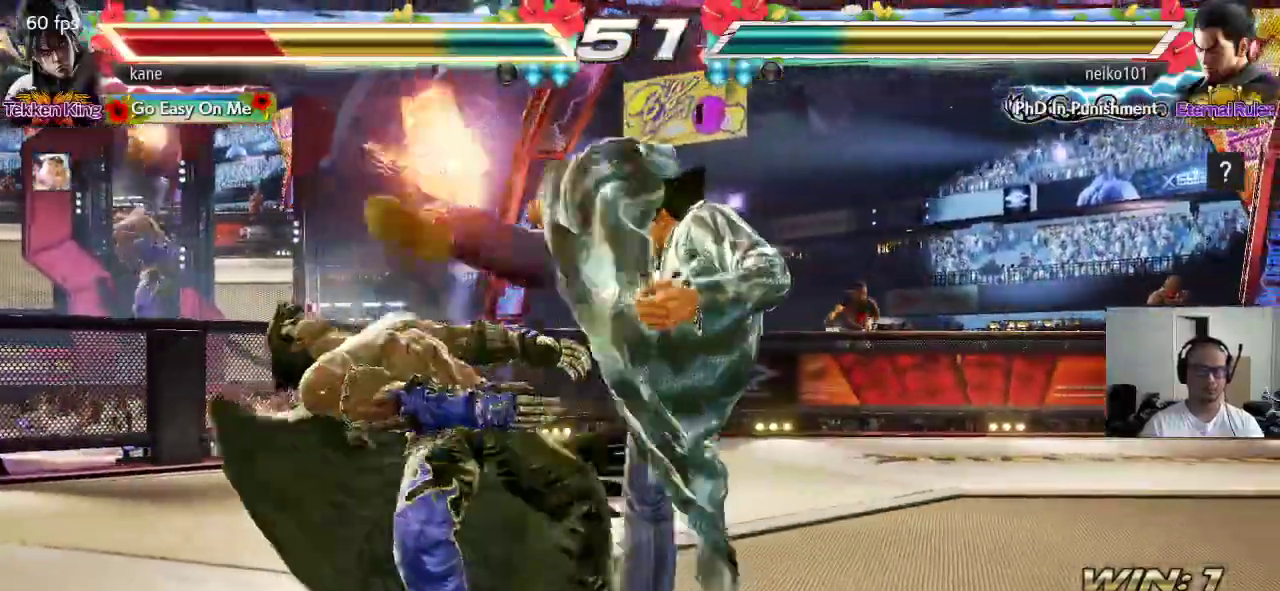
{"buttons": ["TRIANGLE"], "left_stick": "center", "events": [[50, "TRIANGLE", "up"], [83, "SQUARE", "down"], [150, "TRIANGLE", "down"], [167, "SQUARE", "up"], [217, "TRIANGLE", "up"], [233, "SQUARE", "down"], [300, "TRIANGLE", "down"], [333, "SQUARE", "up"], [383, "TRIANGLE", "up"], [417, "SQUARE", "down"], [467, "SQUARE", "up"], [483, "TRIANGLE", "down"]]}
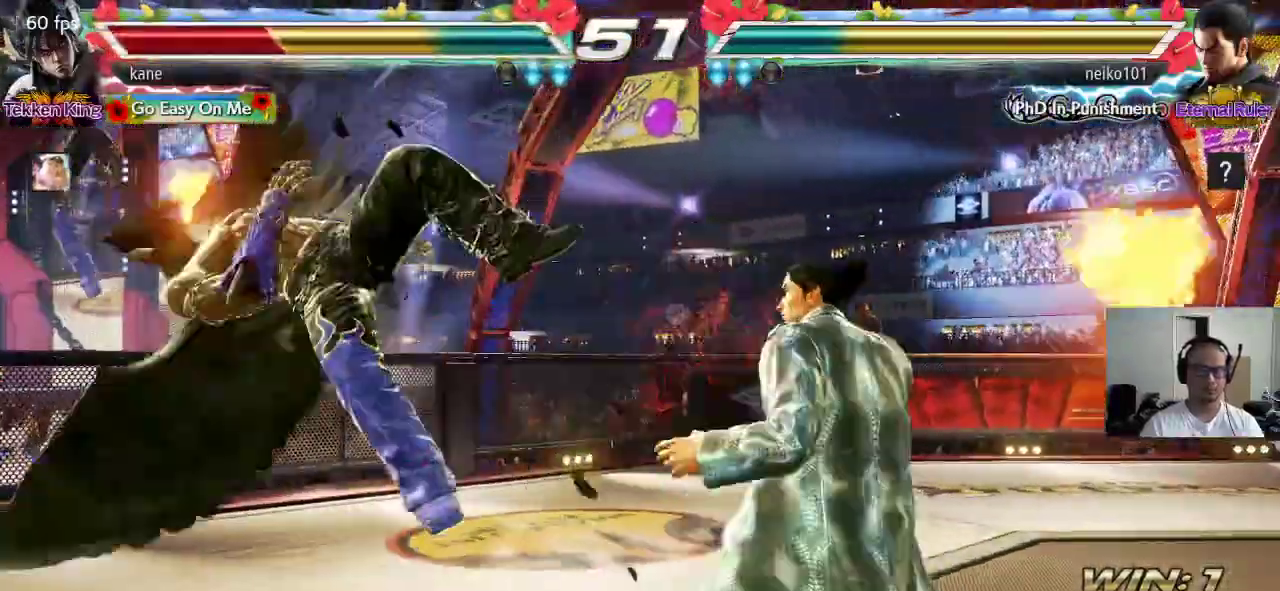
{"buttons": ["TRIANGLE"], "left_stick": "center", "events": [[50, "TRIANGLE", "up"], [83, "SQUARE", "down"], [133, "TRIANGLE", "down"], [150, "SQUARE", "up"], [217, "TRIANGLE", "up"], [250, "SQUARE", "down"], [317, "TRIANGLE", "down"], [333, "SQUARE", "up"], [400, "TRIANGLE", "up"], [417, "SQUARE", "down"], [483, "TRIANGLE", "down"], [500, "SQUARE", "up"]]}
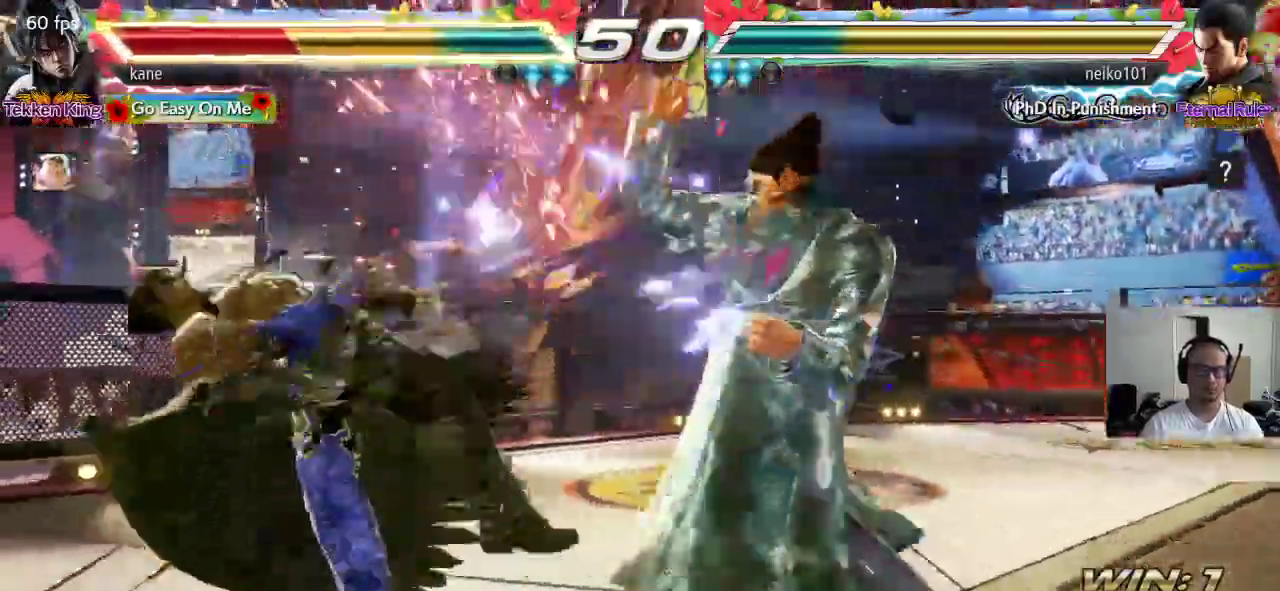
{"buttons": [], "left_stick": "center", "events": [[33, "TRIANGLE", "up"]]}
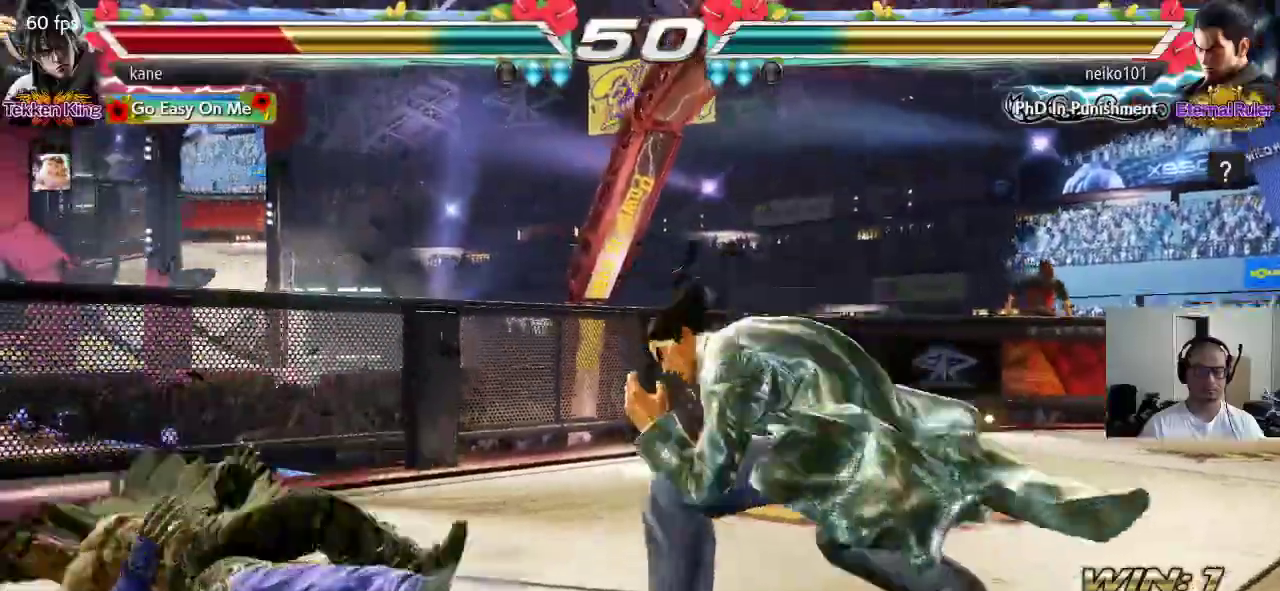
{"buttons": [], "left_stick": "left", "events": [[83, "left_stick", "up"], [250, "left_stick", "center"], [283, "CROSS", "down"], [383, "left_stick", "left"], [400, "CROSS", "up"]]}
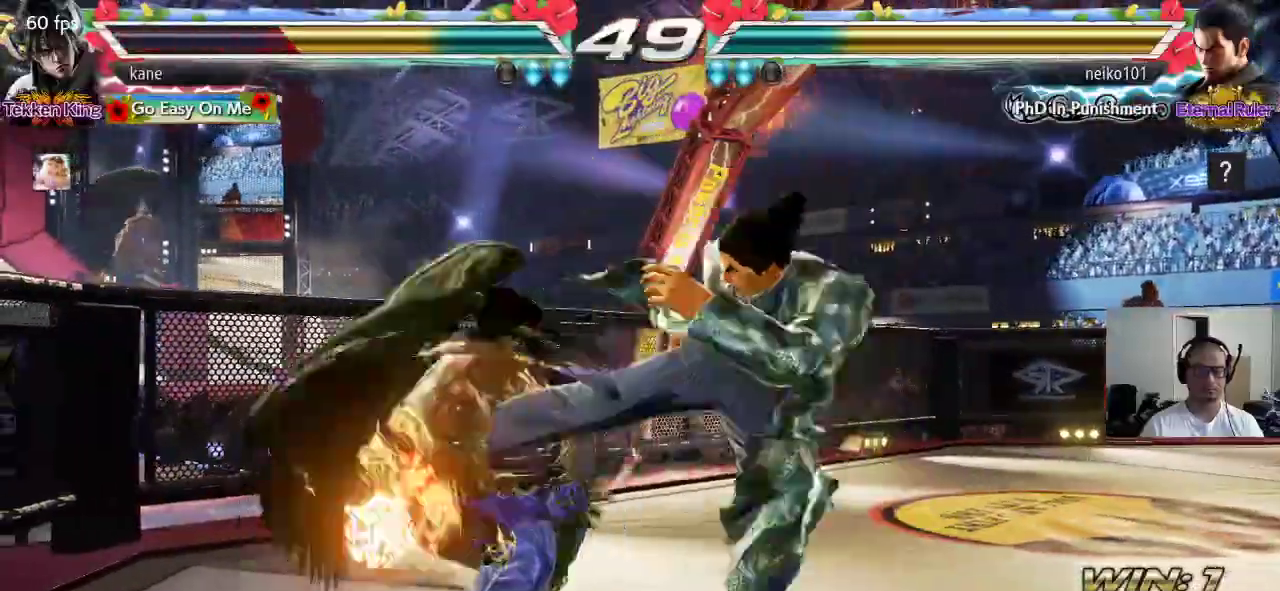
{"buttons": [], "left_stick": "left", "events": [[317, "left_stick", "center"], [450, "left_stick", "left"]]}
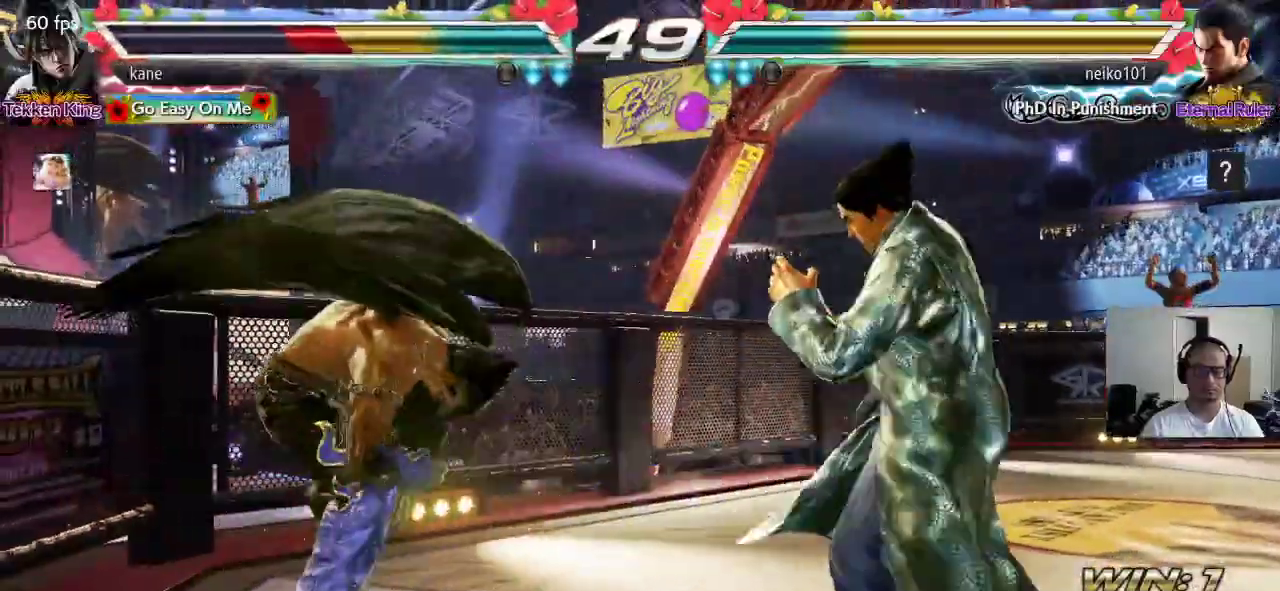
{"buttons": [], "left_stick": "left", "events": [[33, "left_stick", "center"], [83, "left_stick", "left"]]}
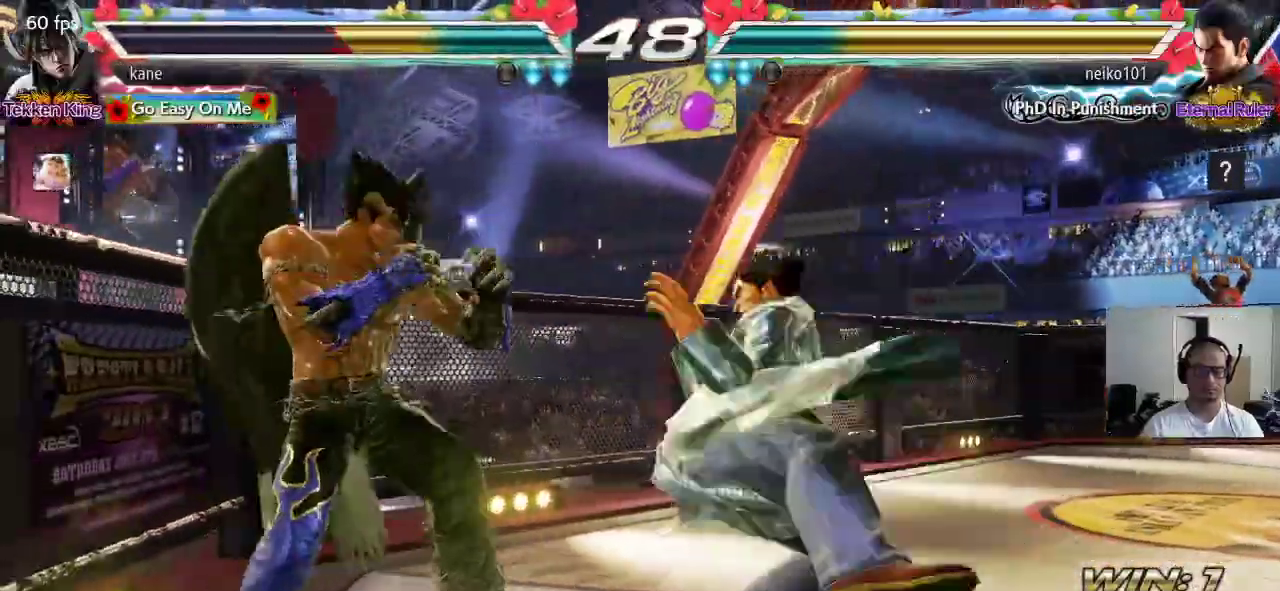
{"buttons": [], "left_stick": "center", "events": [[17, "left_stick", "down-left"], [267, "left_stick", "center"]]}
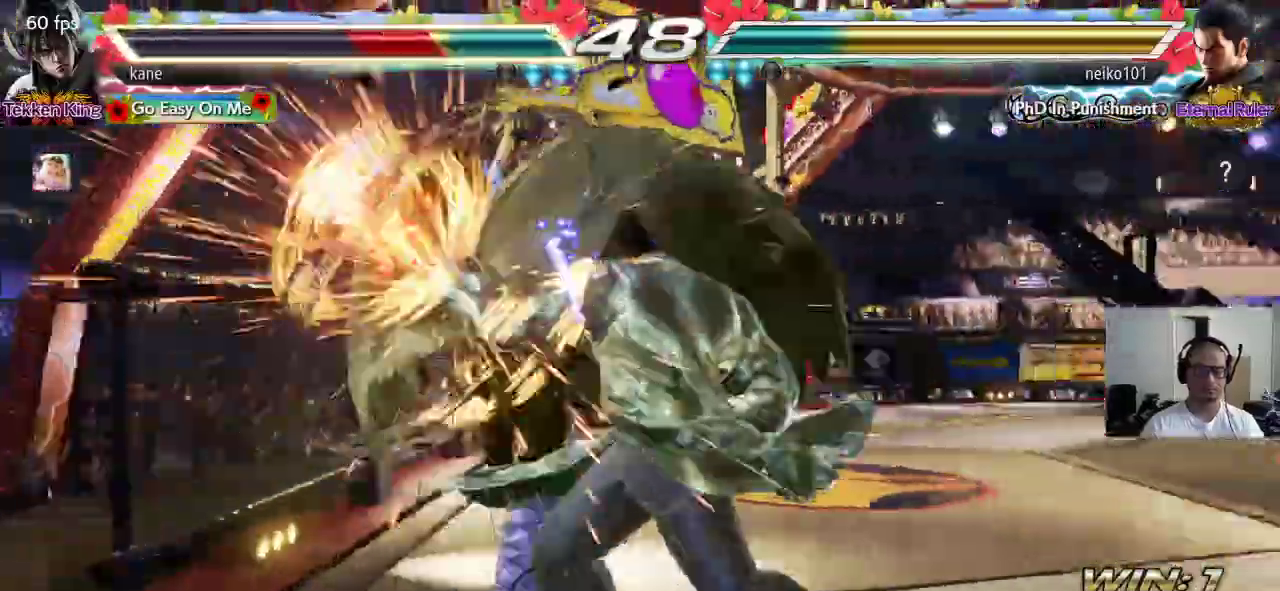
{"buttons": [], "left_stick": "center", "events": []}
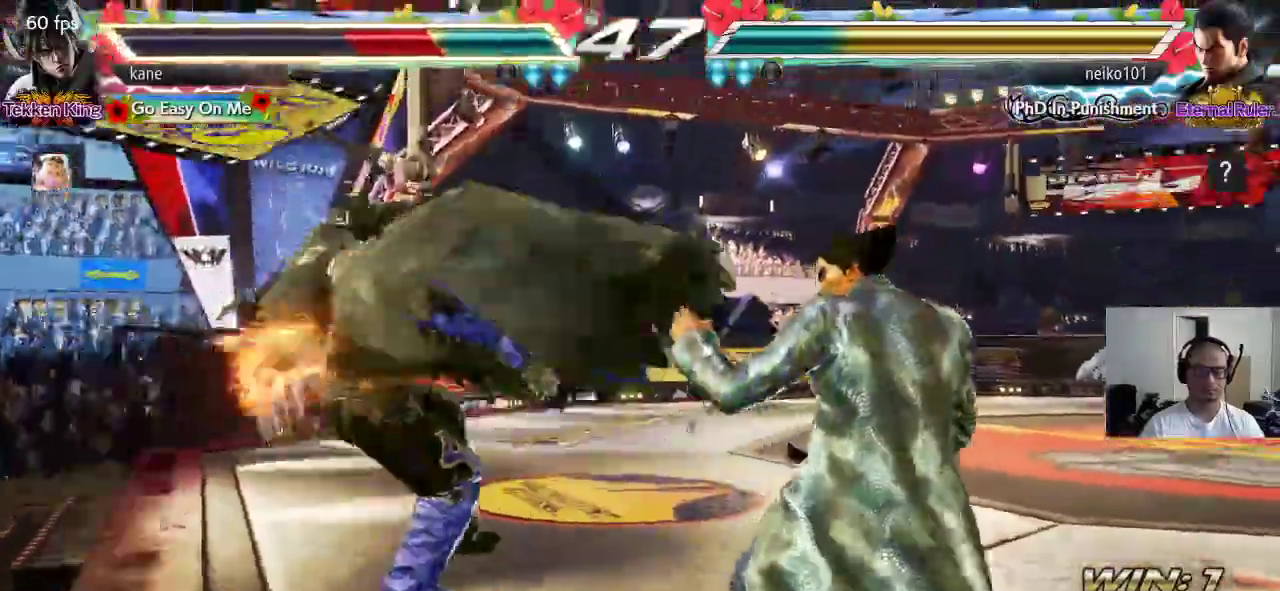
{"buttons": [], "left_stick": "center", "events": [[17, "SQUARE", "down"], [83, "SQUARE", "up"]]}
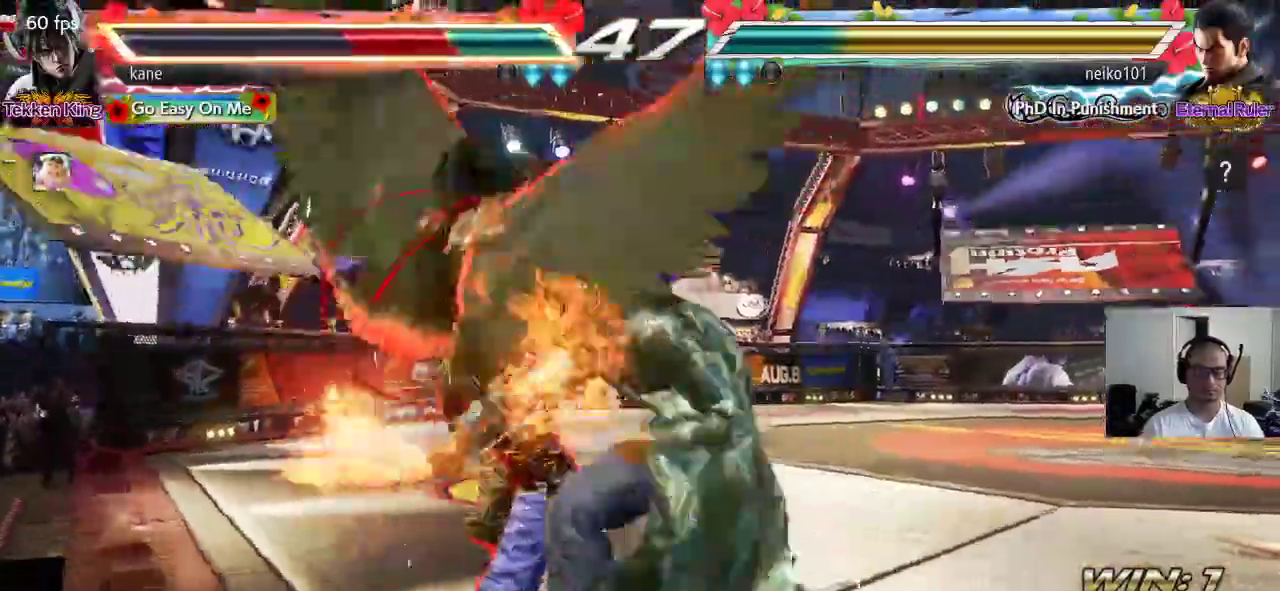
{"buttons": [], "left_stick": "center", "events": []}
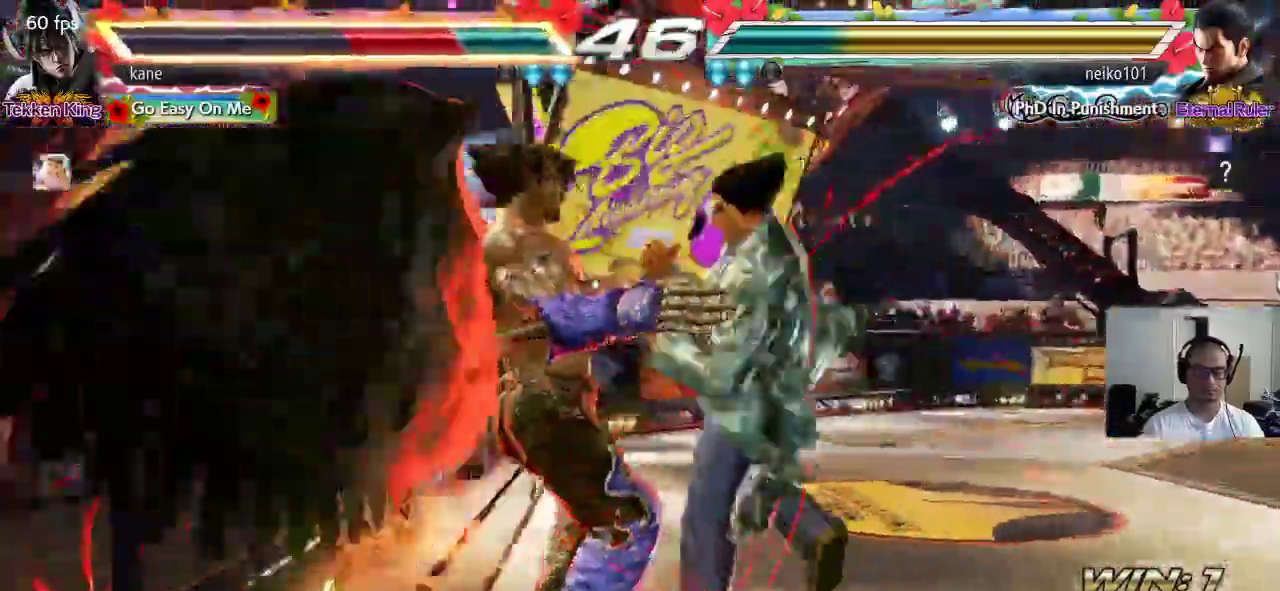
{"buttons": ["SQUARE"], "left_stick": "center", "events": [[250, "SQUARE", "down"], [333, "SQUARE", "up"], [367, "TRIANGLE", "down"], [417, "TRIANGLE", "up"], [450, "SQUARE", "down"]]}
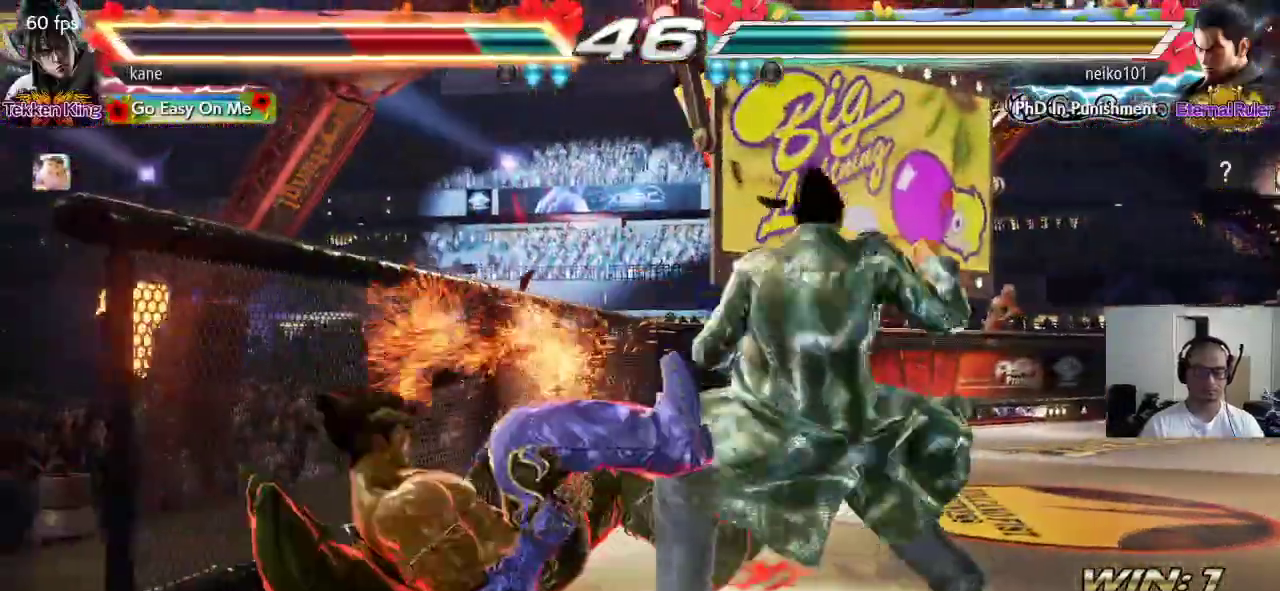
{"buttons": [], "left_stick": "center", "events": [[17, "SQUARE", "up"], [17, "TRIANGLE", "down"], [100, "TRIANGLE", "up"], [150, "SQUARE", "down"], [167, "SQUARE", "up"]]}
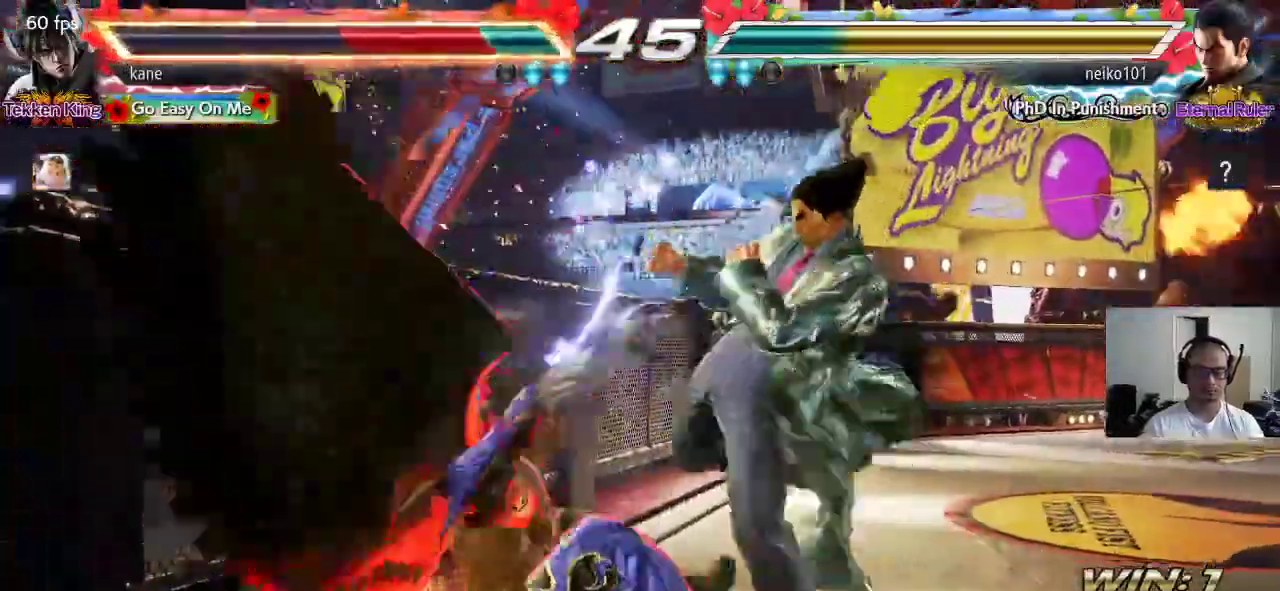
{"buttons": [], "left_stick": "down-left", "events": [[33, "SQUARE", "down"], [83, "SQUARE", "up"], [100, "TRIANGLE", "down"], [167, "TRIANGLE", "up"], [183, "SQUARE", "down"], [250, "TRIANGLE", "down"], [267, "SQUARE", "up"], [350, "TRIANGLE", "up"], [500, "left_stick", "down-left"]]}
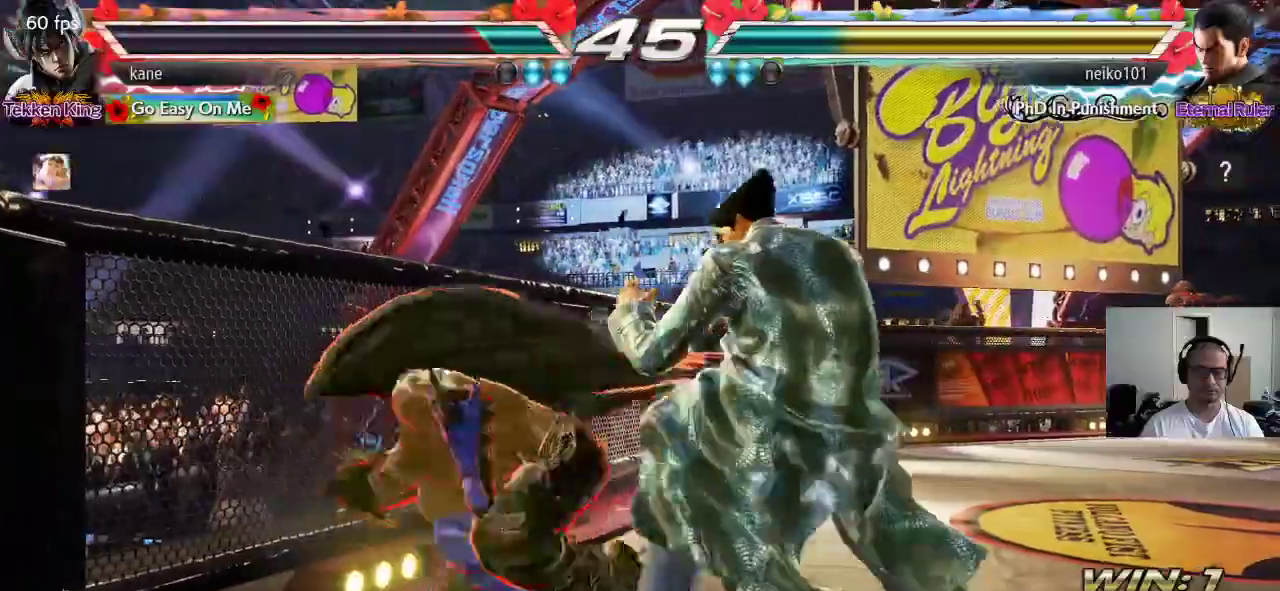
{"buttons": [], "left_stick": "left", "events": [[233, "left_stick", "left"]]}
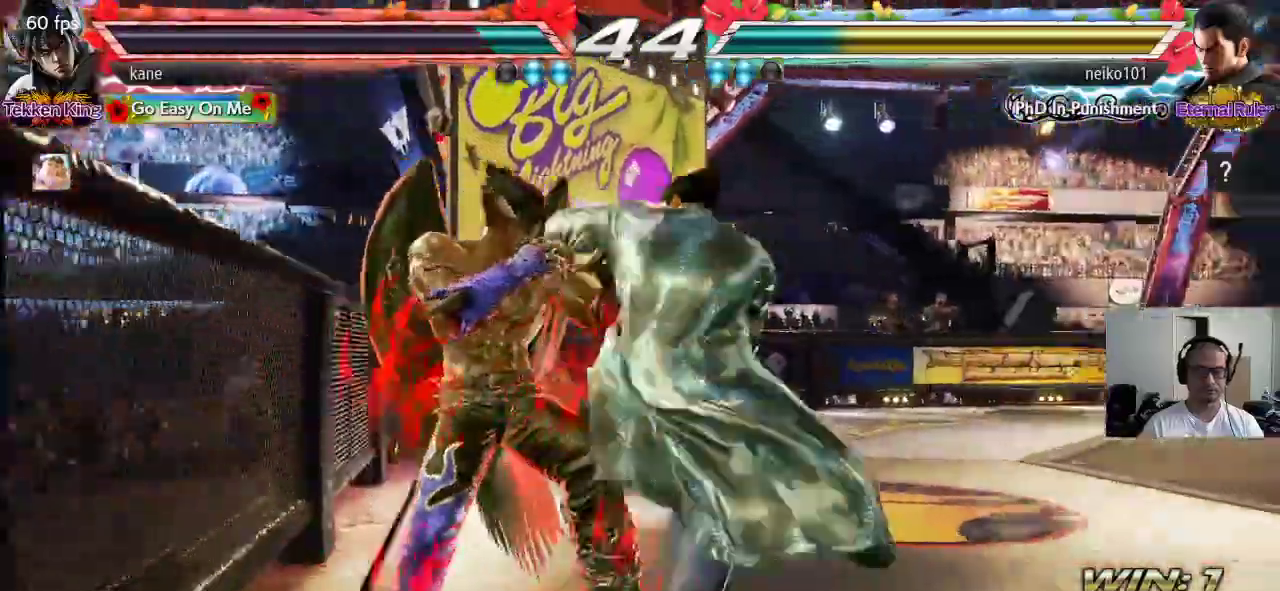
{"buttons": [], "left_stick": "center", "events": [[433, "left_stick", "center"]]}
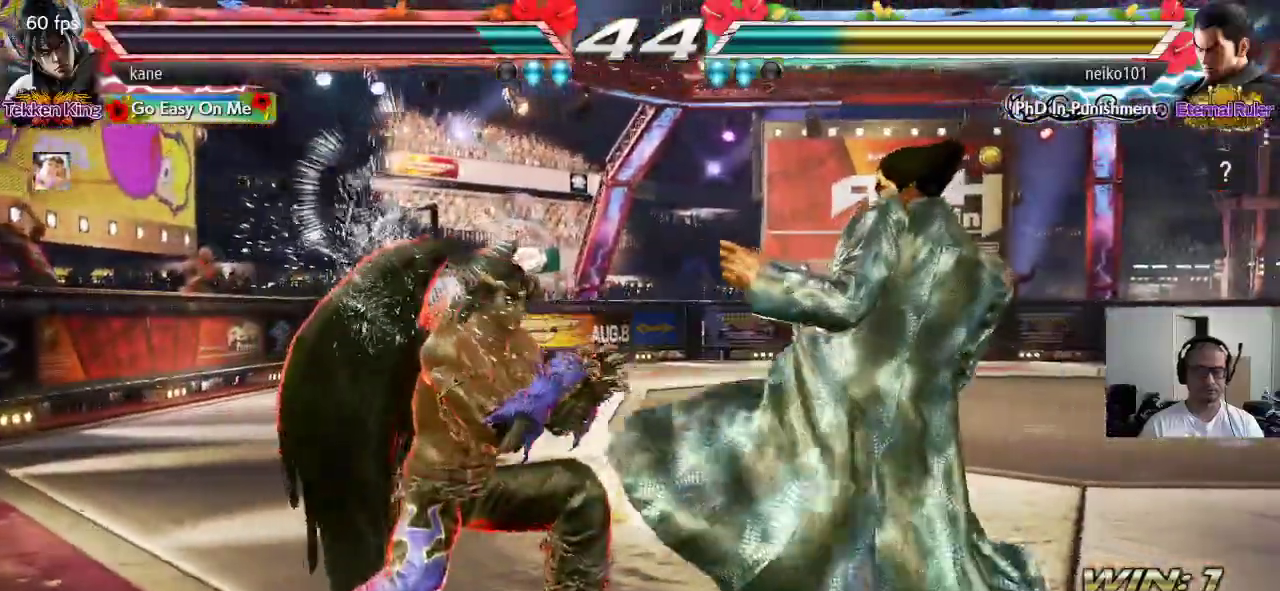
{"buttons": [], "left_stick": "center", "events": [[83, "left_stick", "right"], [150, "left_stick", "center"], [200, "left_stick", "right"], [300, "TRIANGLE", "down"], [317, "left_stick", "down-right"], [350, "TRIANGLE", "up"], [467, "left_stick", "center"]]}
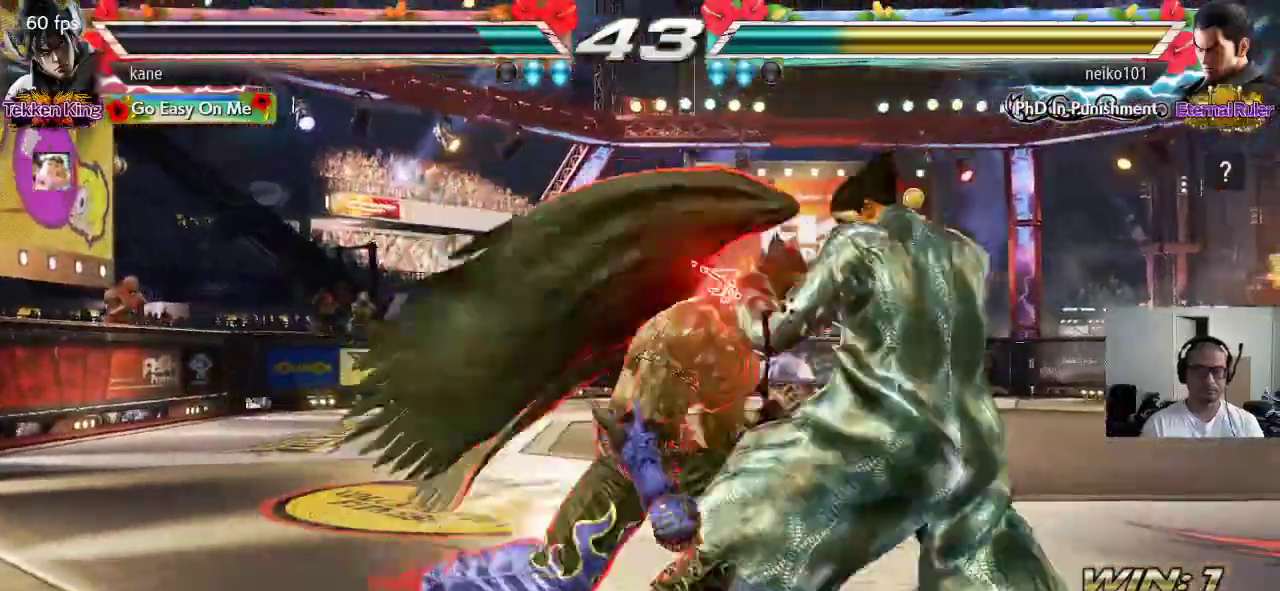
{"buttons": [], "left_stick": "right", "events": [[317, "left_stick", "right"], [383, "left_stick", "center"], [450, "left_stick", "right"]]}
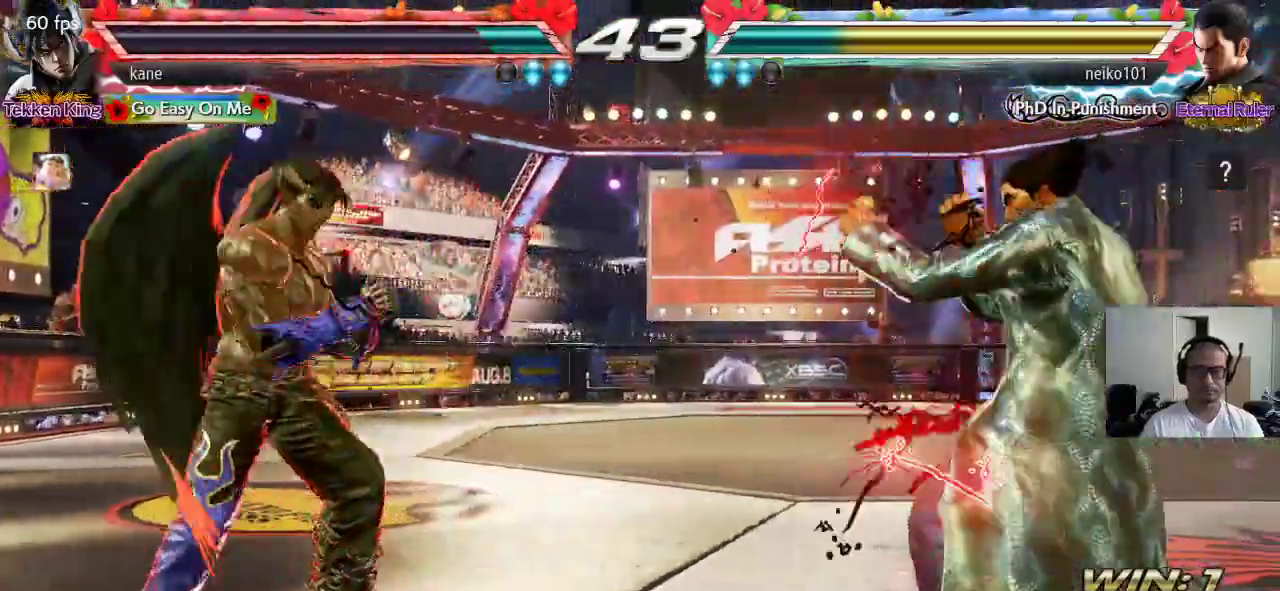
{"buttons": [], "left_stick": "center", "events": [[150, "left_stick", "up-right"], [183, "CIRCLE", "down"], [233, "CIRCLE", "up"], [250, "left_stick", "center"]]}